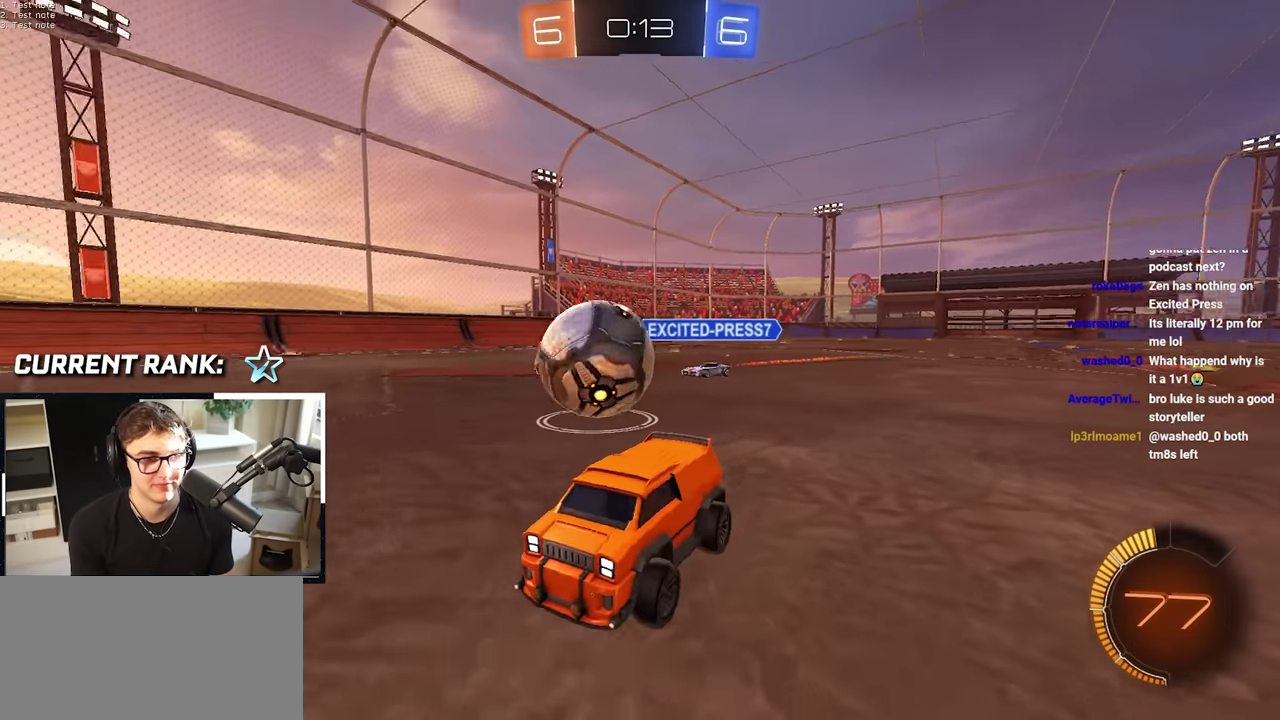
Gameplay with a controller (PlayStation layout); each line is a JSON object with the inputs held at the frame after it. "events" lists button and stick changes between this image and that frame as [ms after this image, input, new state], when the widget could be followed in between. This overlay highlights the sticks when they move; stick clicks (L3 R3) are not distinguishable. Not read: HOME R1.
{"buttons": ["L2"], "left_stick": "up-right", "right_stick": "center", "events": [[33, "left_stick", "up-right"], [367, "L2", "down"]]}
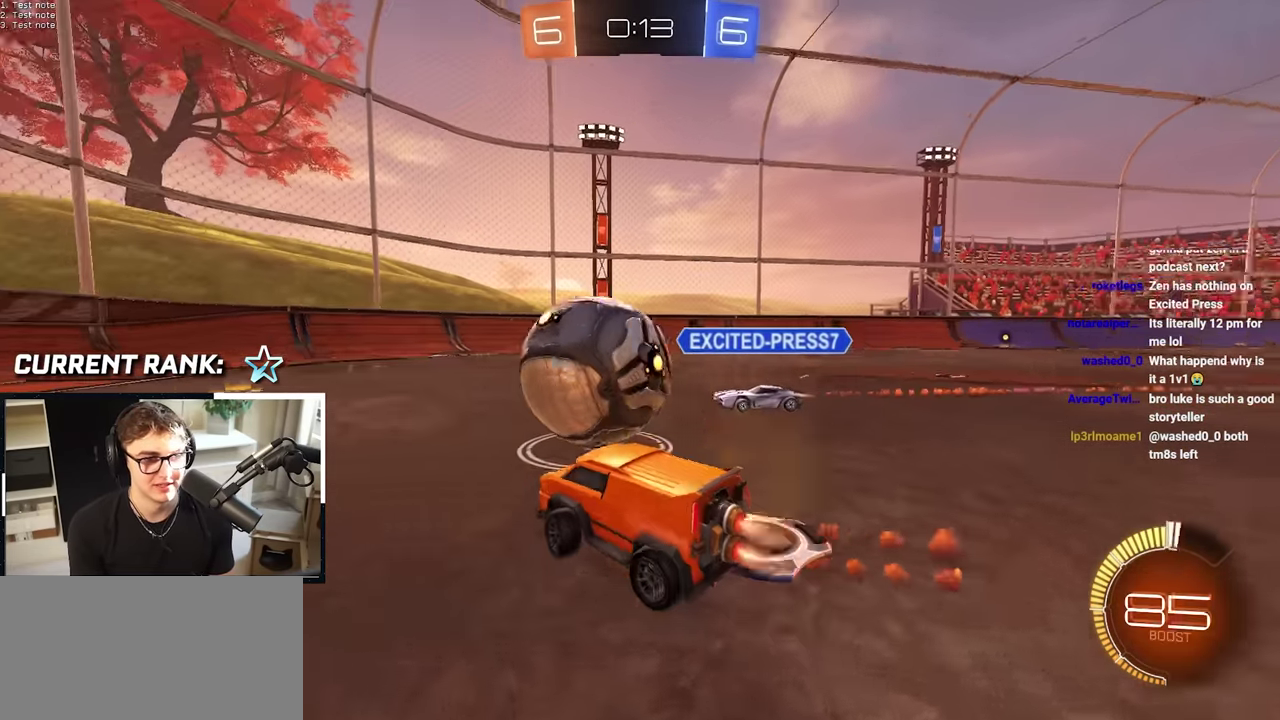
{"buttons": [], "left_stick": "center", "right_stick": "center", "events": [[17, "CROSS", "down"], [17, "left_stick", "up"], [117, "CROSS", "up"], [167, "left_stick", "up-left"], [183, "CROSS", "down"], [283, "CROSS", "up"], [283, "L2", "up"], [283, "left_stick", "center"]]}
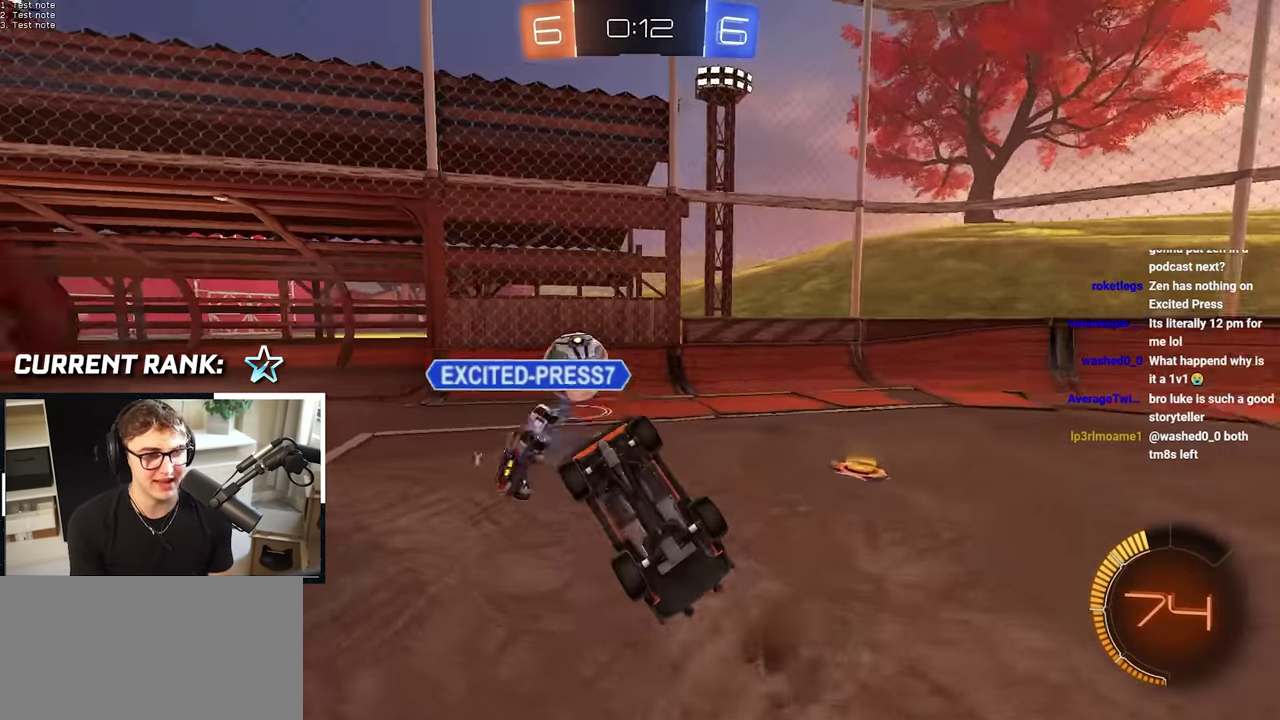
{"buttons": [], "left_stick": "center", "right_stick": "center", "events": []}
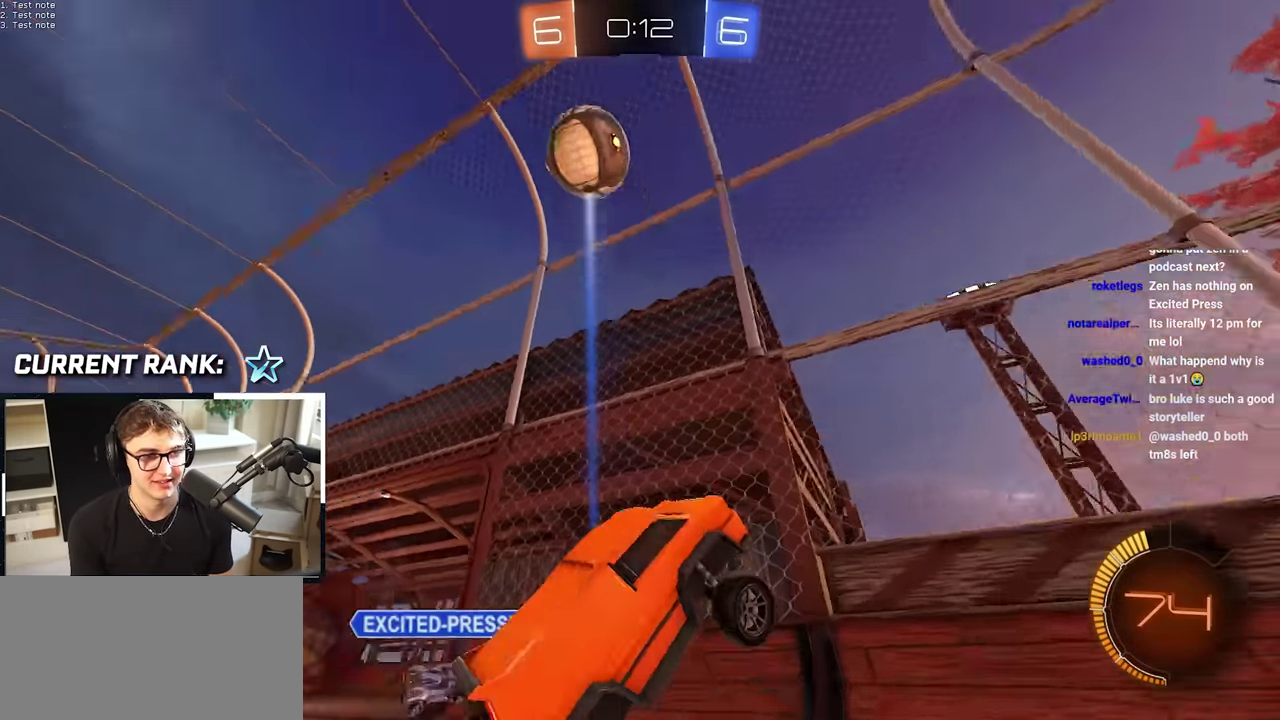
{"buttons": [], "left_stick": "up-right", "right_stick": "center", "events": [[83, "left_stick", "down-right"], [267, "left_stick", "right"], [317, "left_stick", "up-right"]]}
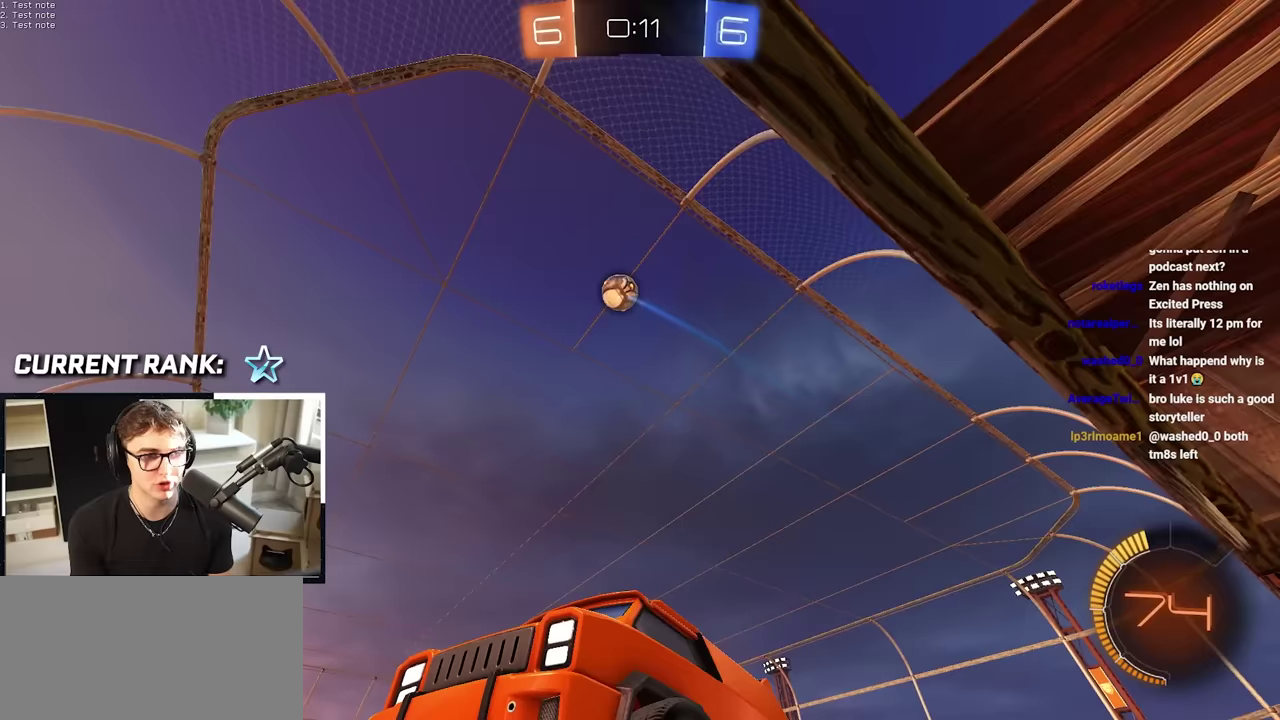
{"buttons": [], "left_stick": "up-right", "right_stick": "center", "events": [[350, "left_stick", "up"], [433, "left_stick", "up-right"]]}
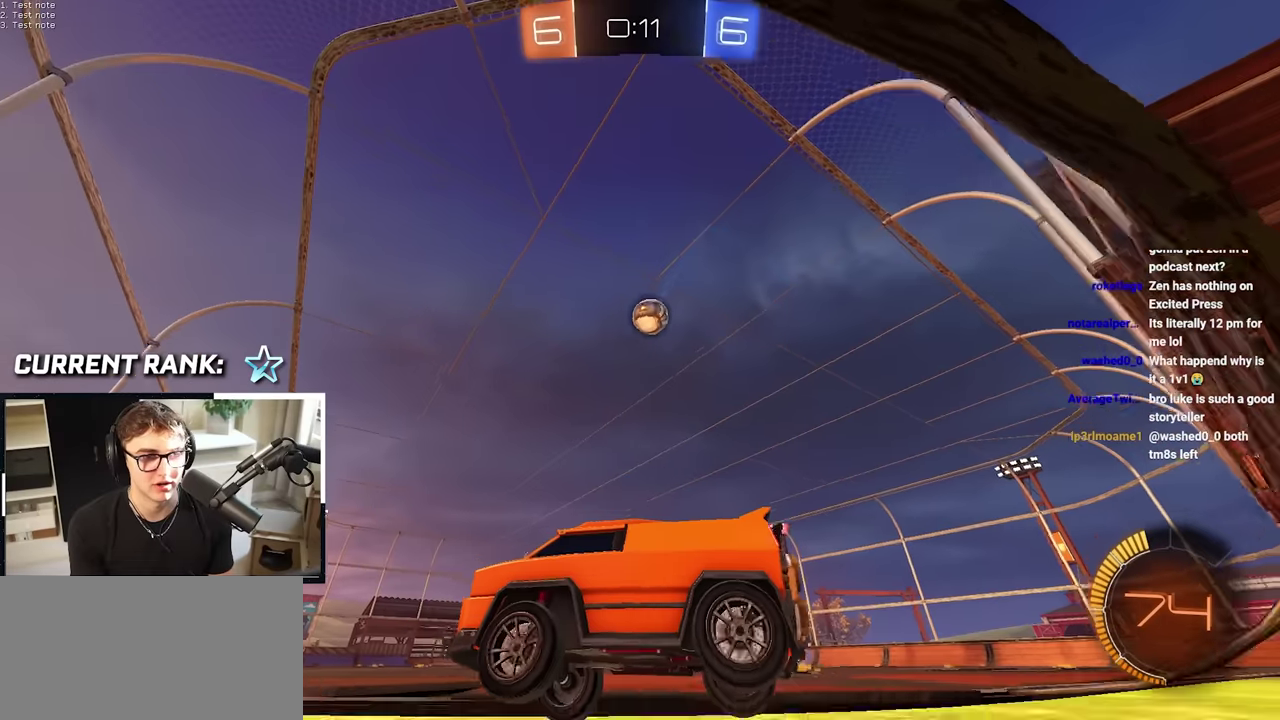
{"buttons": [], "left_stick": "up-right", "right_stick": "center", "events": [[117, "left_stick", "center"], [233, "left_stick", "down"], [383, "left_stick", "center"], [500, "left_stick", "up-right"]]}
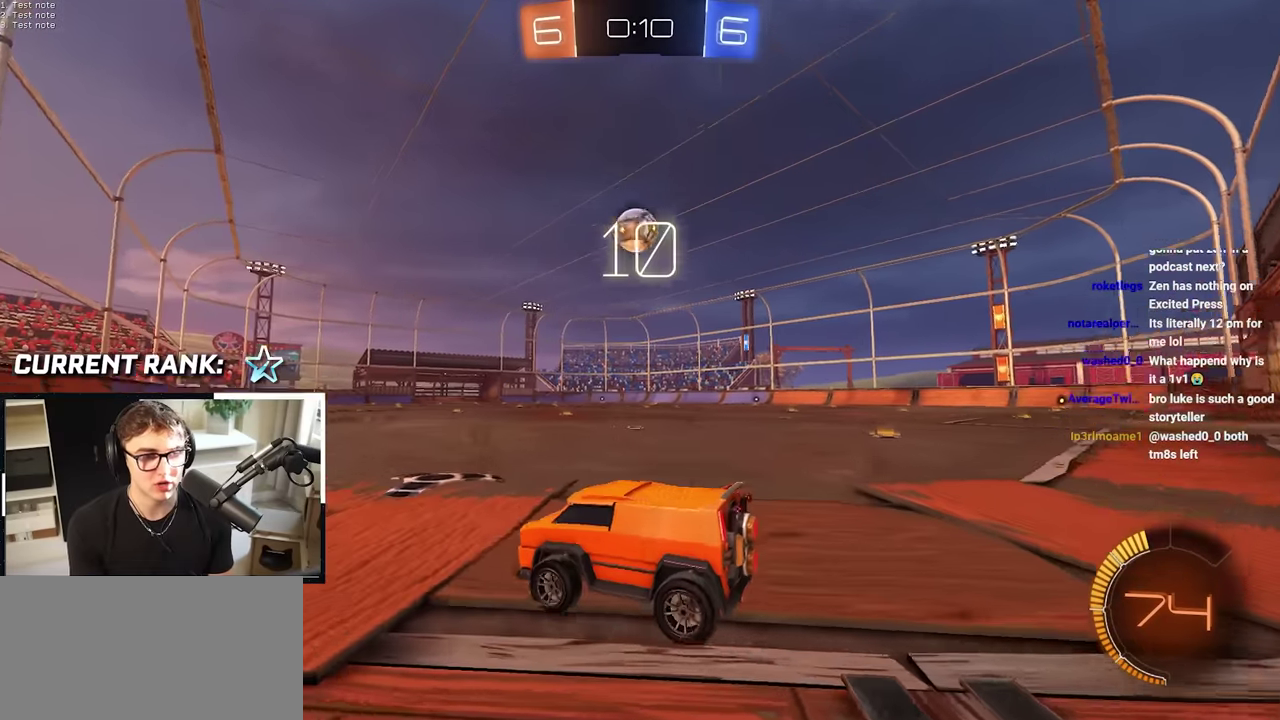
{"buttons": ["CROSS"], "left_stick": "center", "right_stick": "center", "events": [[133, "left_stick", "center"], [383, "left_stick", "down-right"], [400, "CROSS", "down"], [483, "left_stick", "center"]]}
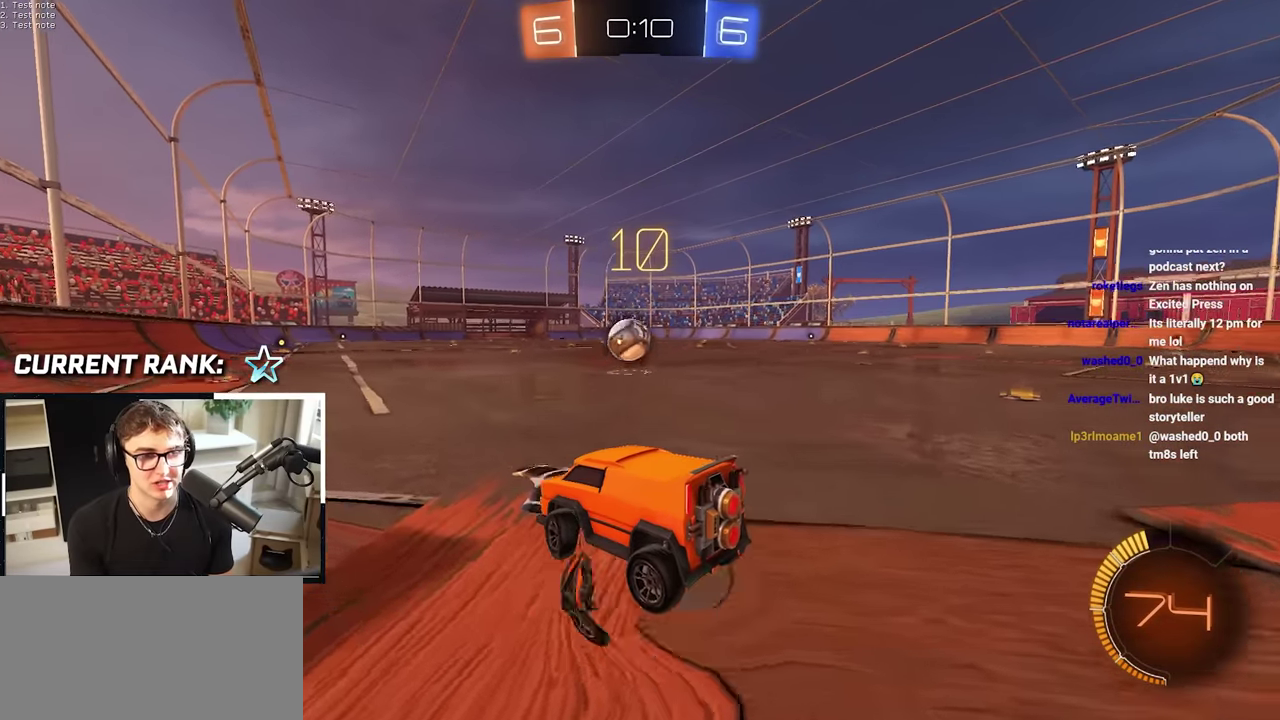
{"buttons": [], "left_stick": "center", "right_stick": "center", "events": [[167, "CROSS", "up"]]}
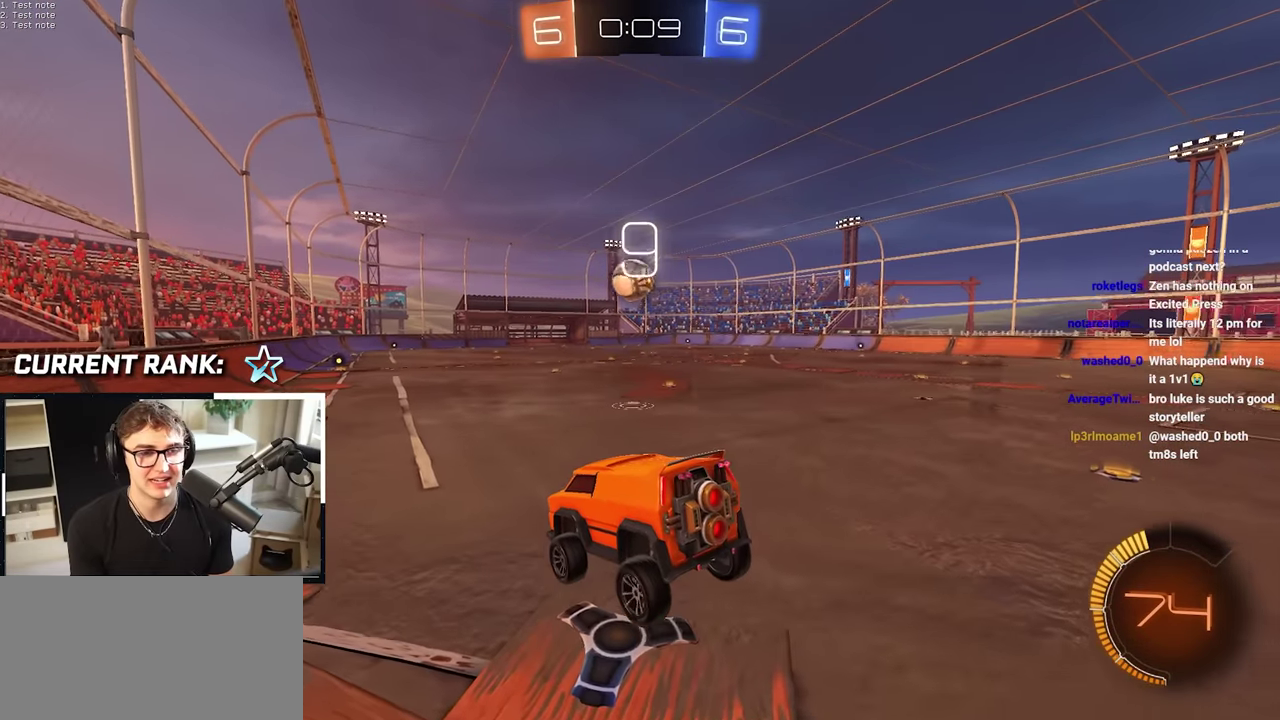
{"buttons": [], "left_stick": "center", "right_stick": "center", "events": []}
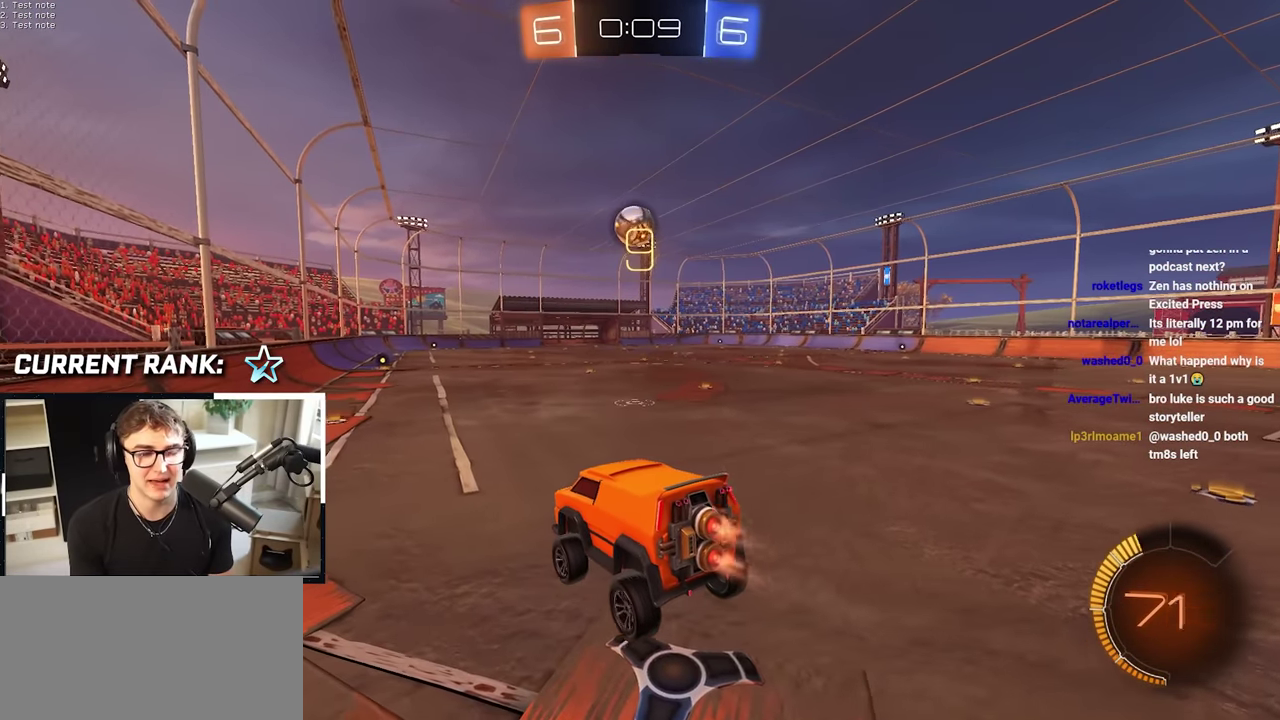
{"buttons": [], "left_stick": "center", "right_stick": "center", "events": [[83, "L2", "down"], [350, "L2", "up"]]}
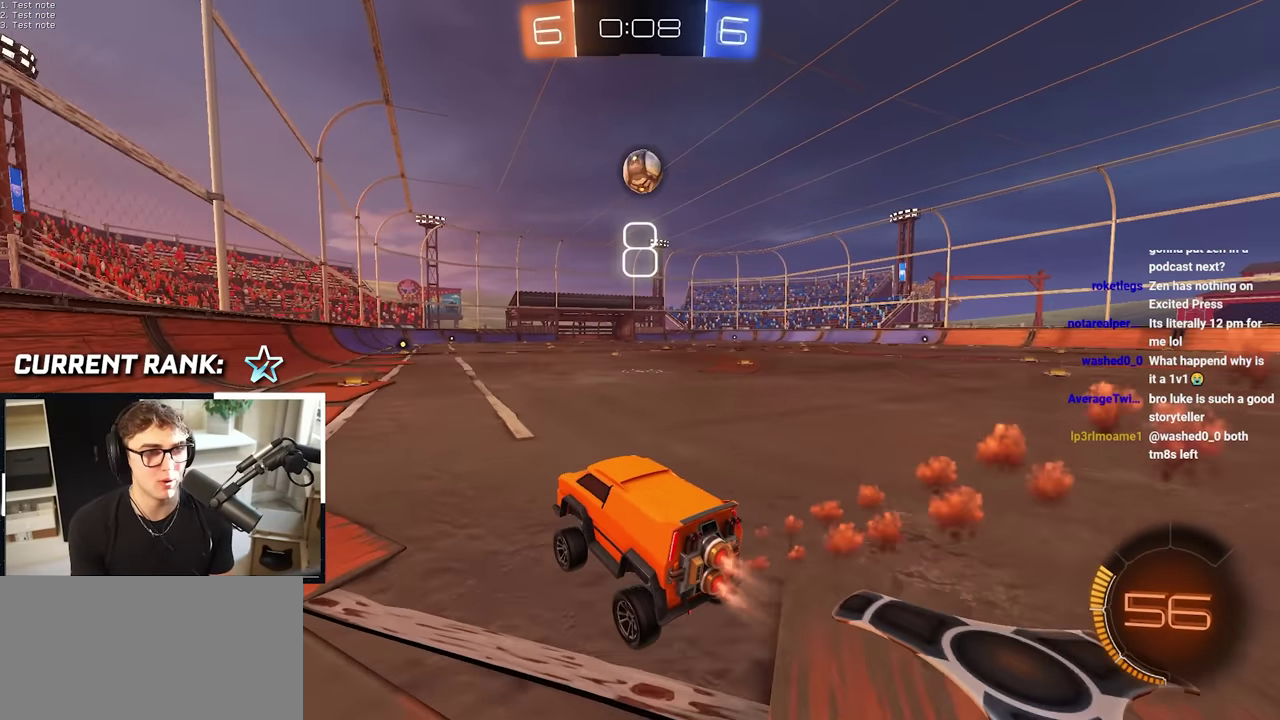
{"buttons": [], "left_stick": "center", "right_stick": "center", "events": [[150, "left_stick", "up-right"], [200, "L2", "down"], [333, "left_stick", "up"], [367, "L2", "up"], [417, "left_stick", "center"]]}
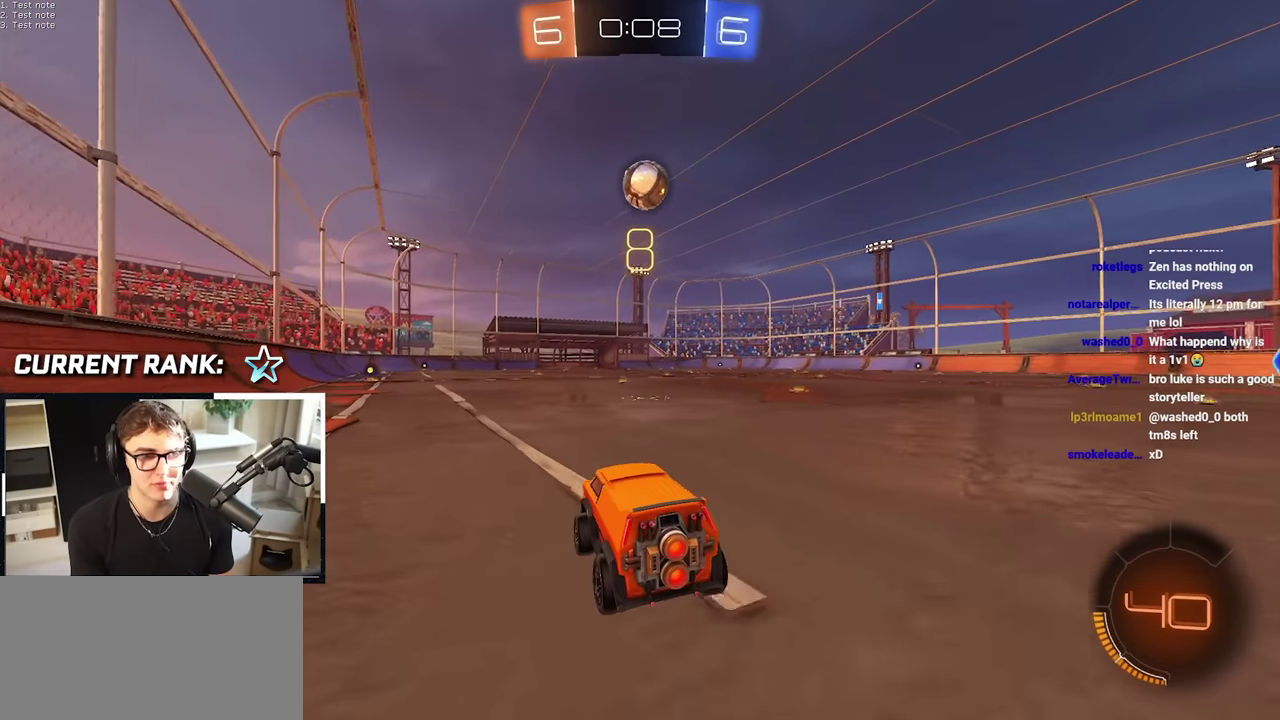
{"buttons": [], "left_stick": "center", "right_stick": "center", "events": [[183, "left_stick", "up-right"], [250, "left_stick", "up"], [300, "L2", "down"], [400, "L2", "up"], [467, "left_stick", "center"]]}
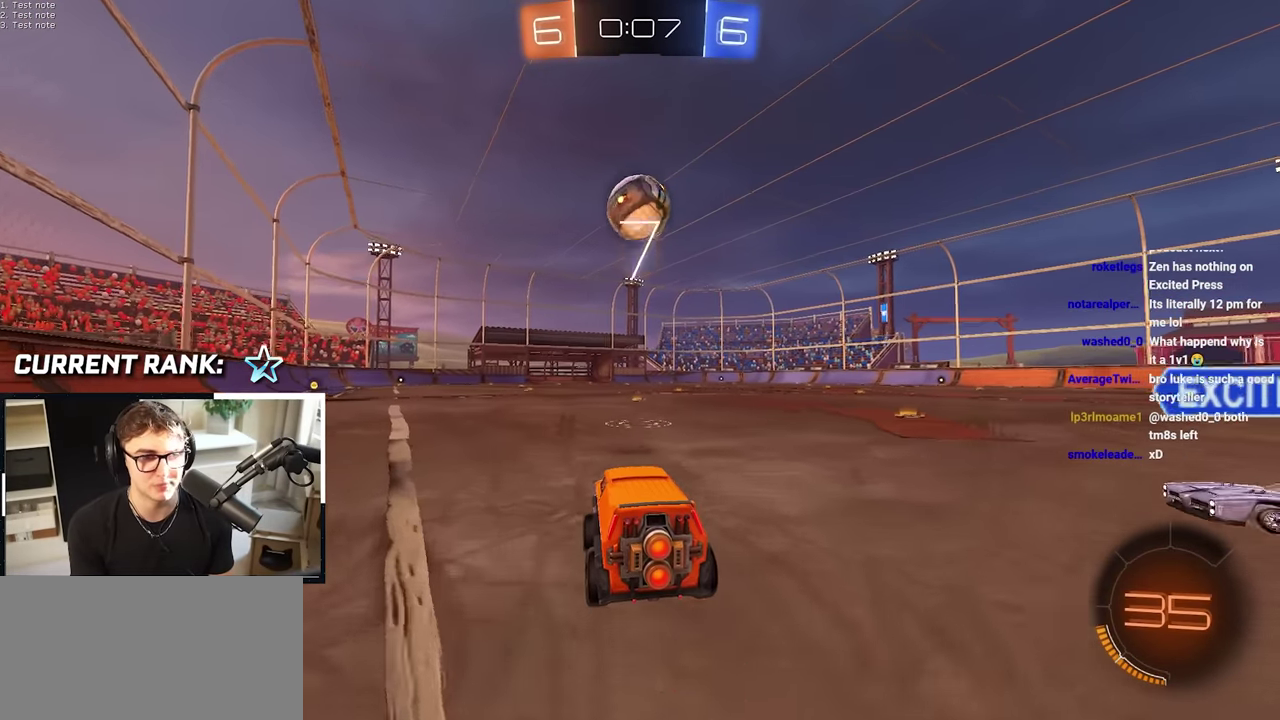
{"buttons": [], "left_stick": "center", "right_stick": "center", "events": []}
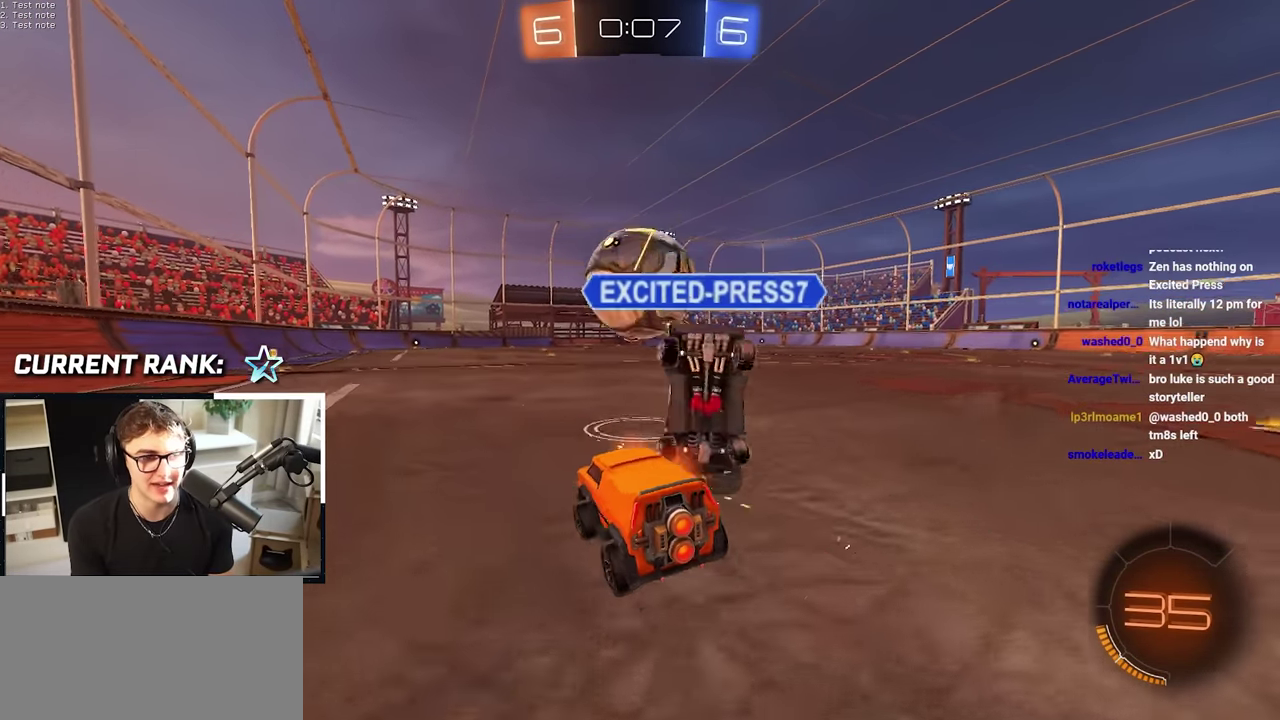
{"buttons": [], "left_stick": "up", "right_stick": "center", "events": [[183, "left_stick", "down"], [467, "left_stick", "up"]]}
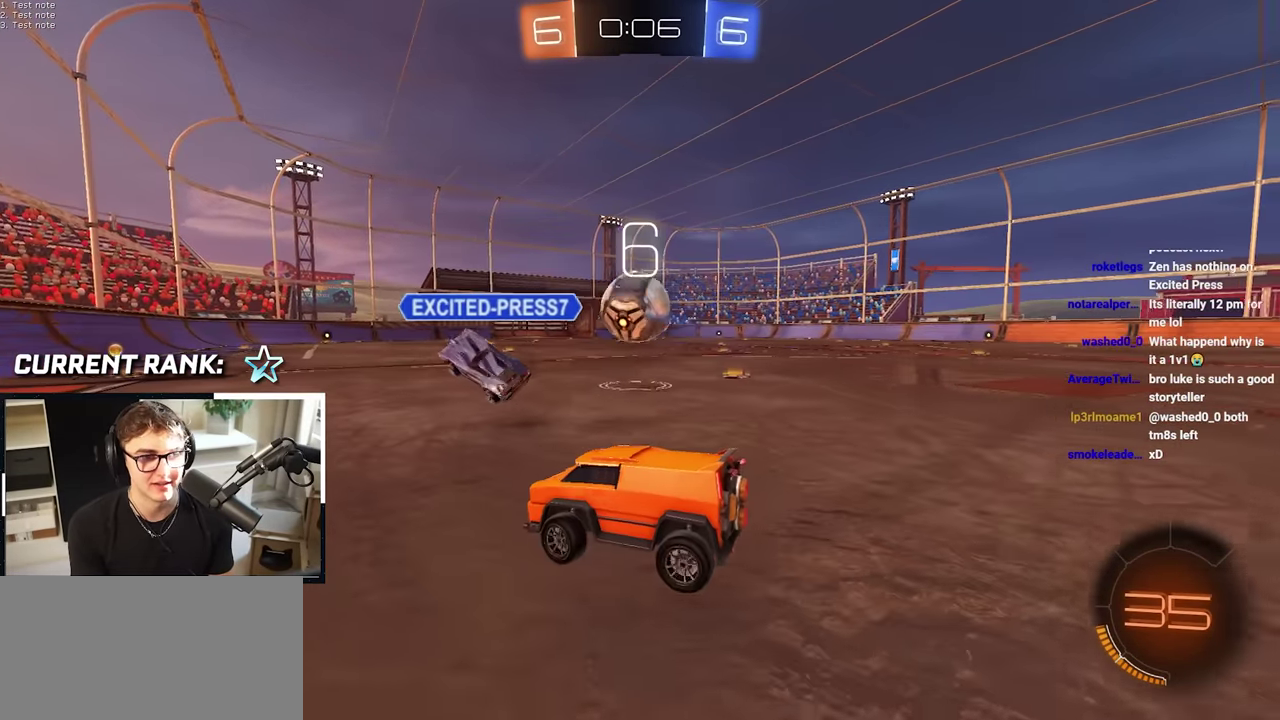
{"buttons": [], "left_stick": "up", "right_stick": "center", "events": [[83, "left_stick", "up-right"], [283, "left_stick", "up"]]}
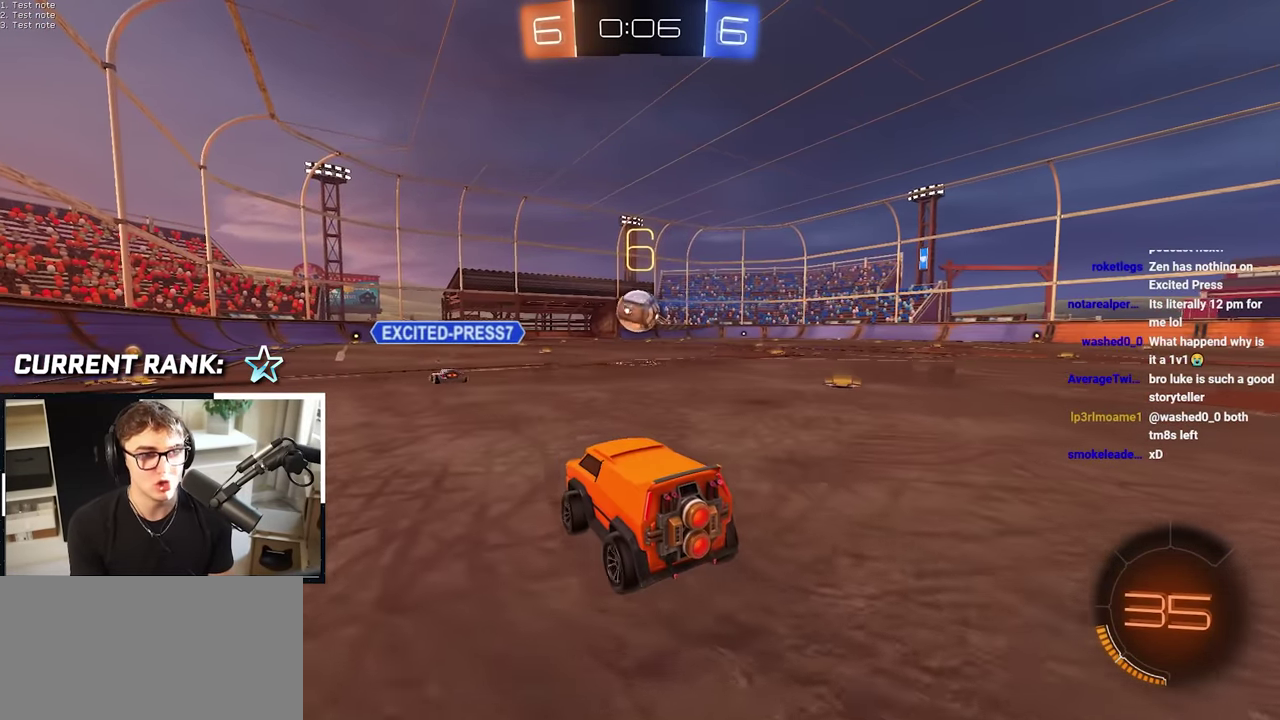
{"buttons": [], "left_stick": "up", "right_stick": "center", "events": []}
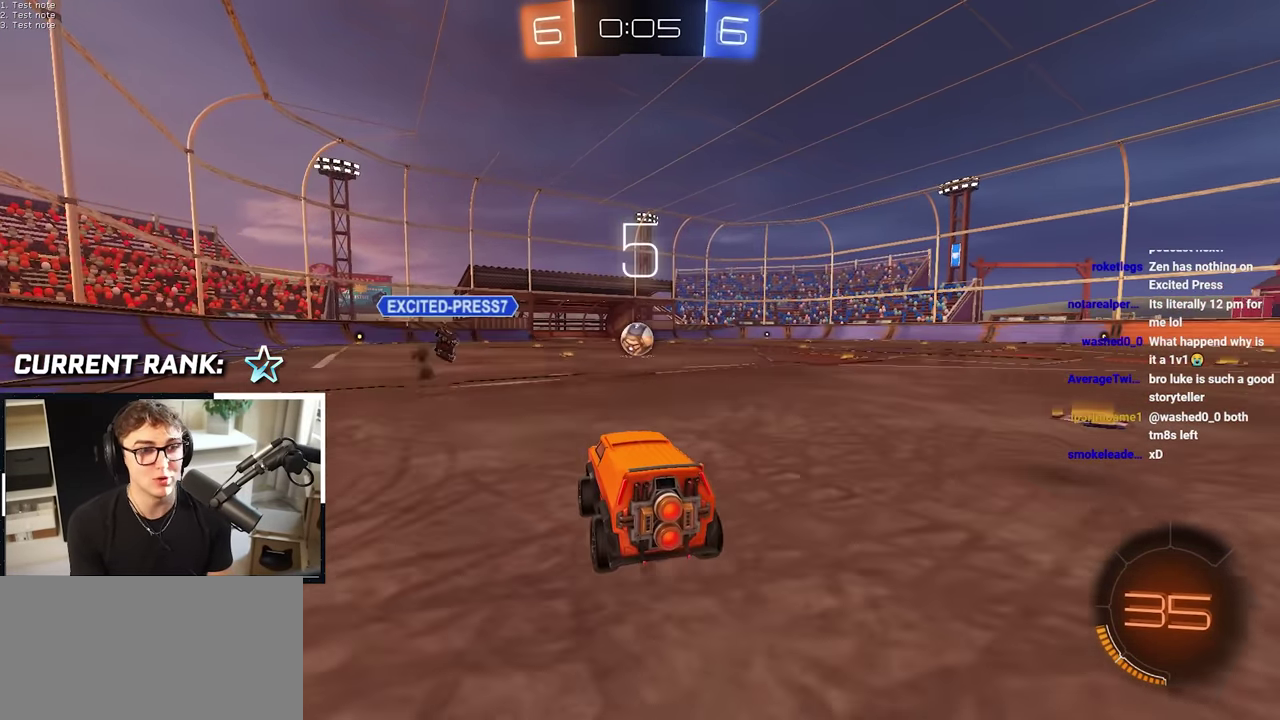
{"buttons": [], "left_stick": "up", "right_stick": "center", "events": []}
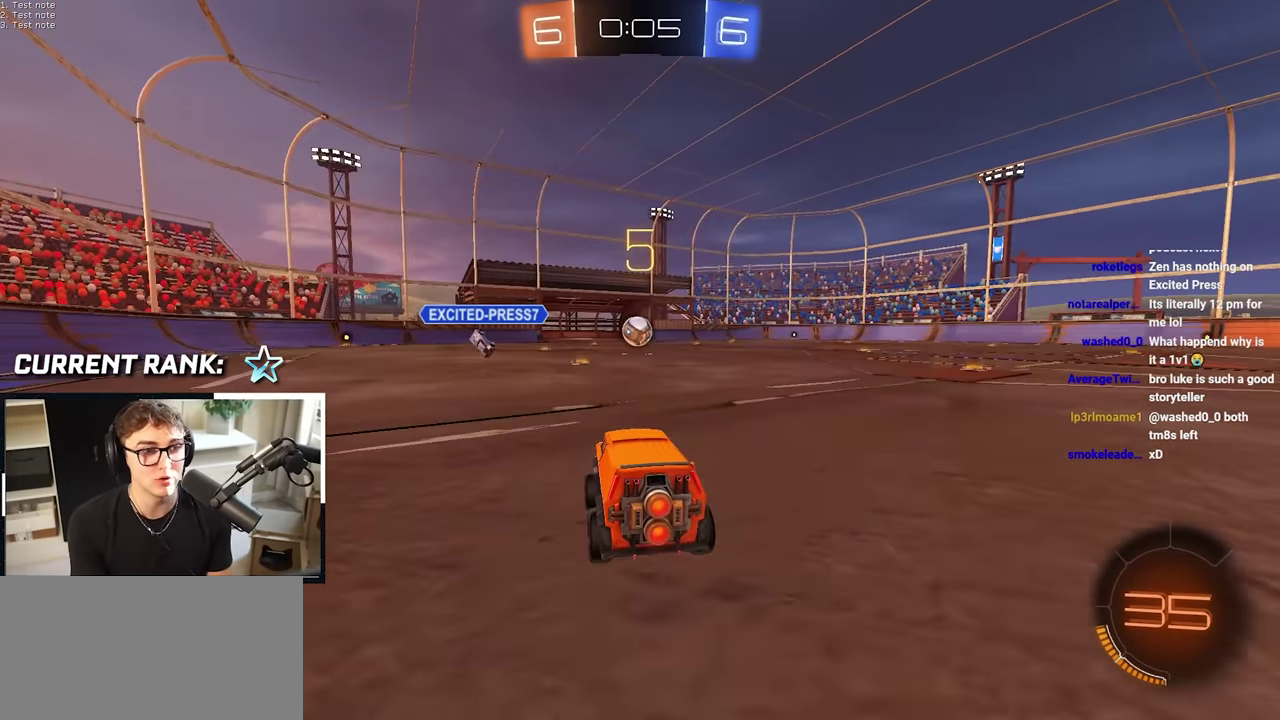
{"buttons": [], "left_stick": "down", "right_stick": "center", "events": [[400, "left_stick", "center"], [467, "left_stick", "down"]]}
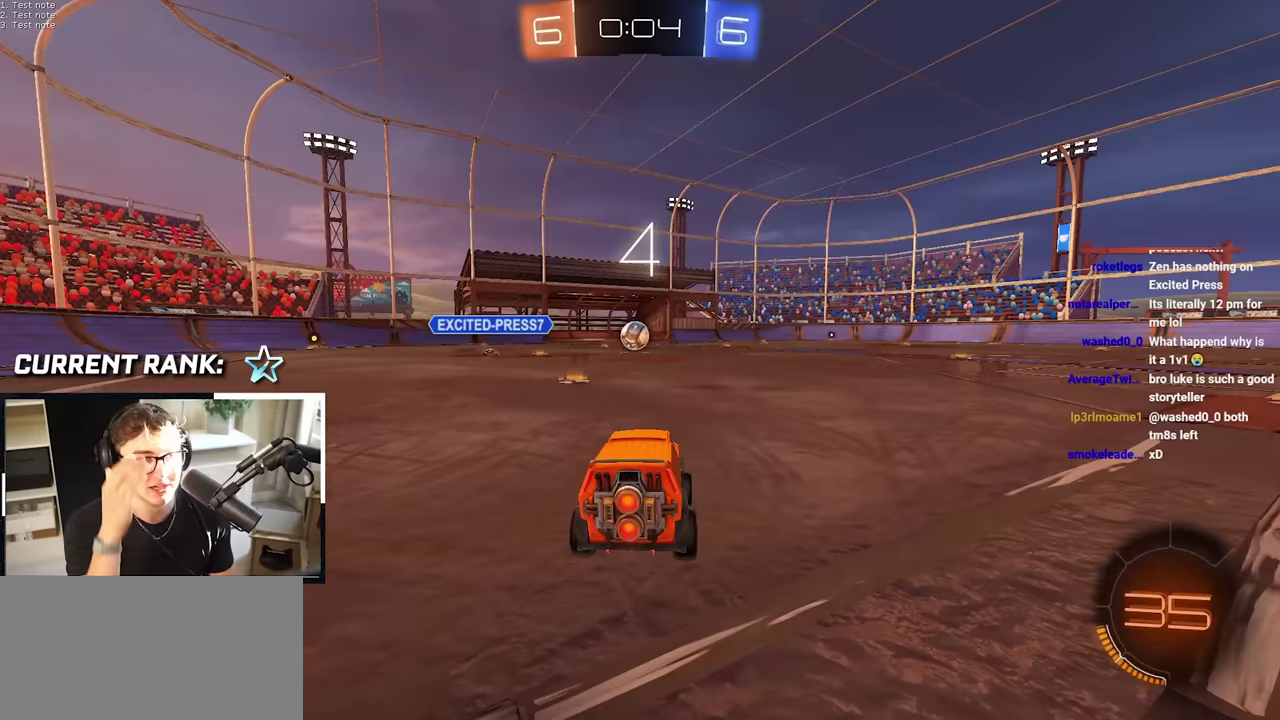
{"buttons": [], "left_stick": "center", "right_stick": "center", "events": [[367, "left_stick", "center"]]}
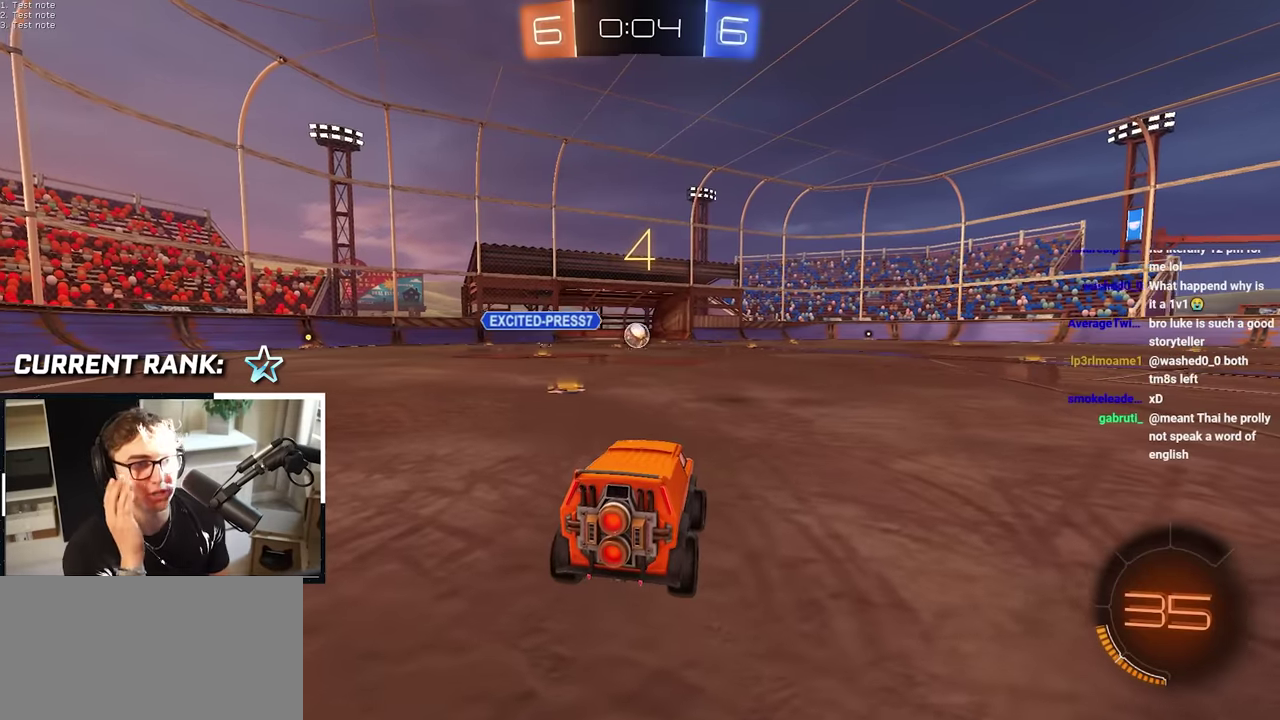
{"buttons": [], "left_stick": "center", "right_stick": "center", "events": []}
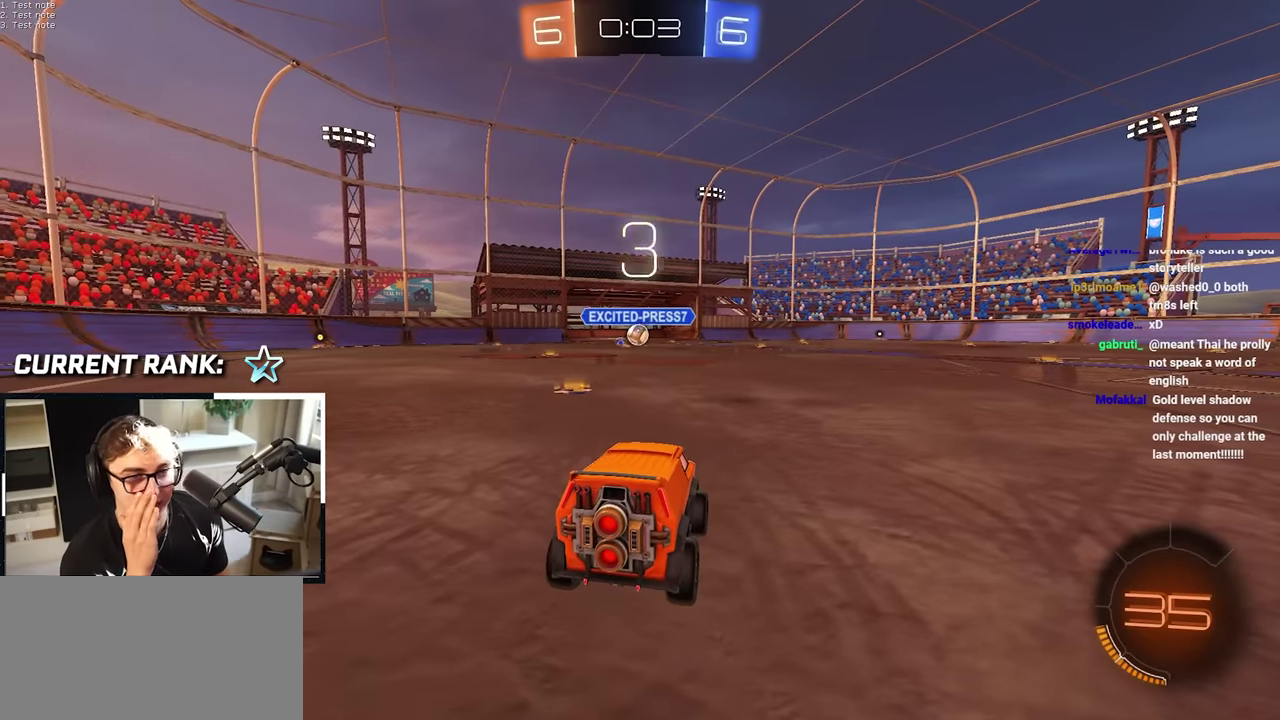
{"buttons": [], "left_stick": "up-right", "right_stick": "center", "events": [[450, "left_stick", "up-right"]]}
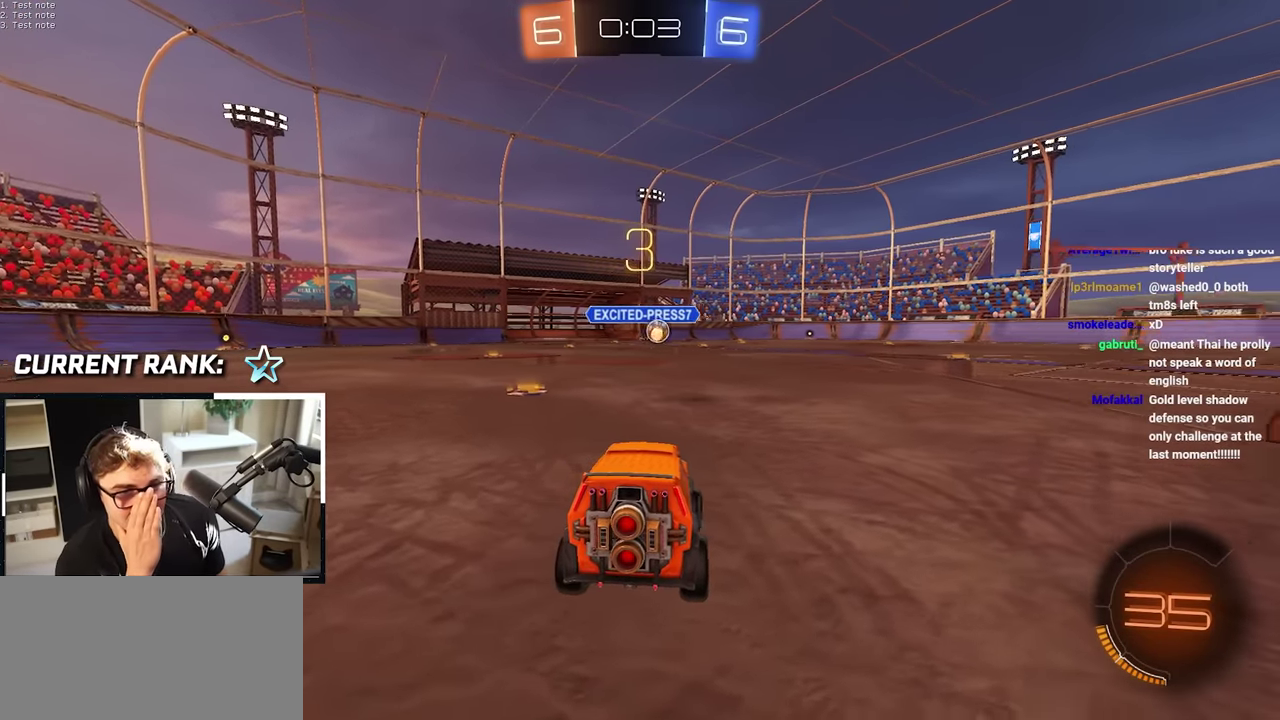
{"buttons": [], "left_stick": "up-right", "right_stick": "center", "events": []}